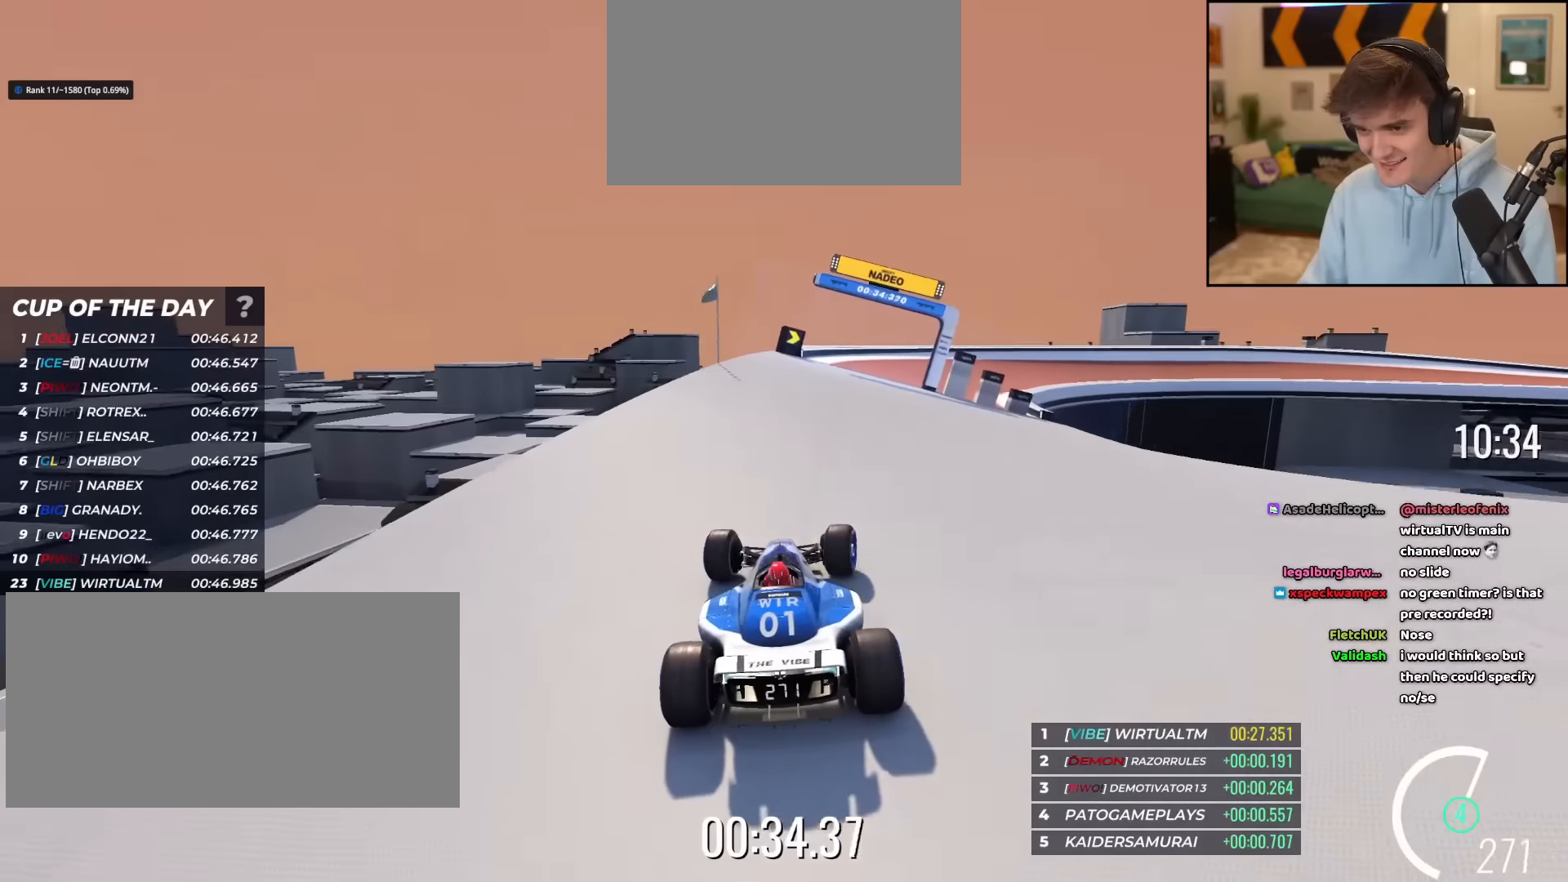
Gameplay with keyboard; each line is a JSON object with the keys held at the frame after it. "events" lists presses ("down") and releases ("up") of "brake", "down", "left", "right" and "up" between this image and that frame as [ms after this image, input, new state], when the widget could be followed in between. No other keys are recorded. Mouse input is not recorded. Key names are as the overlay labels them; some are game actions (e.g. jump) rather than physical keys.
{"keys": ["right", "up"], "events": [[116, "right", "down"]]}
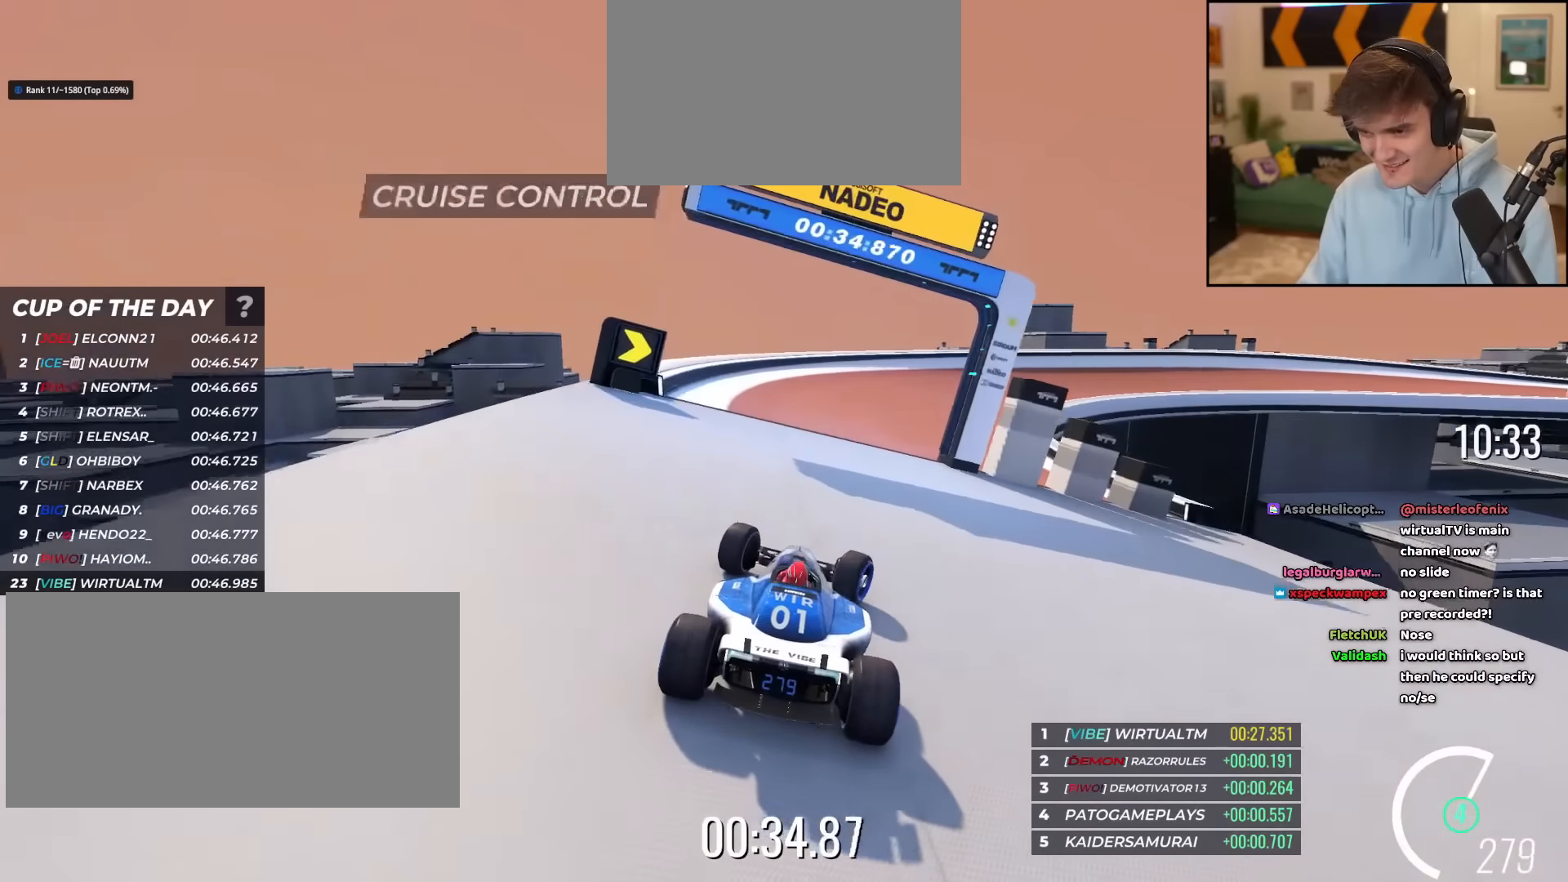
{"keys": ["right", "up"], "events": [[33, "right", "up"], [83, "right", "down"], [234, "right", "up"], [284, "right", "down"]]}
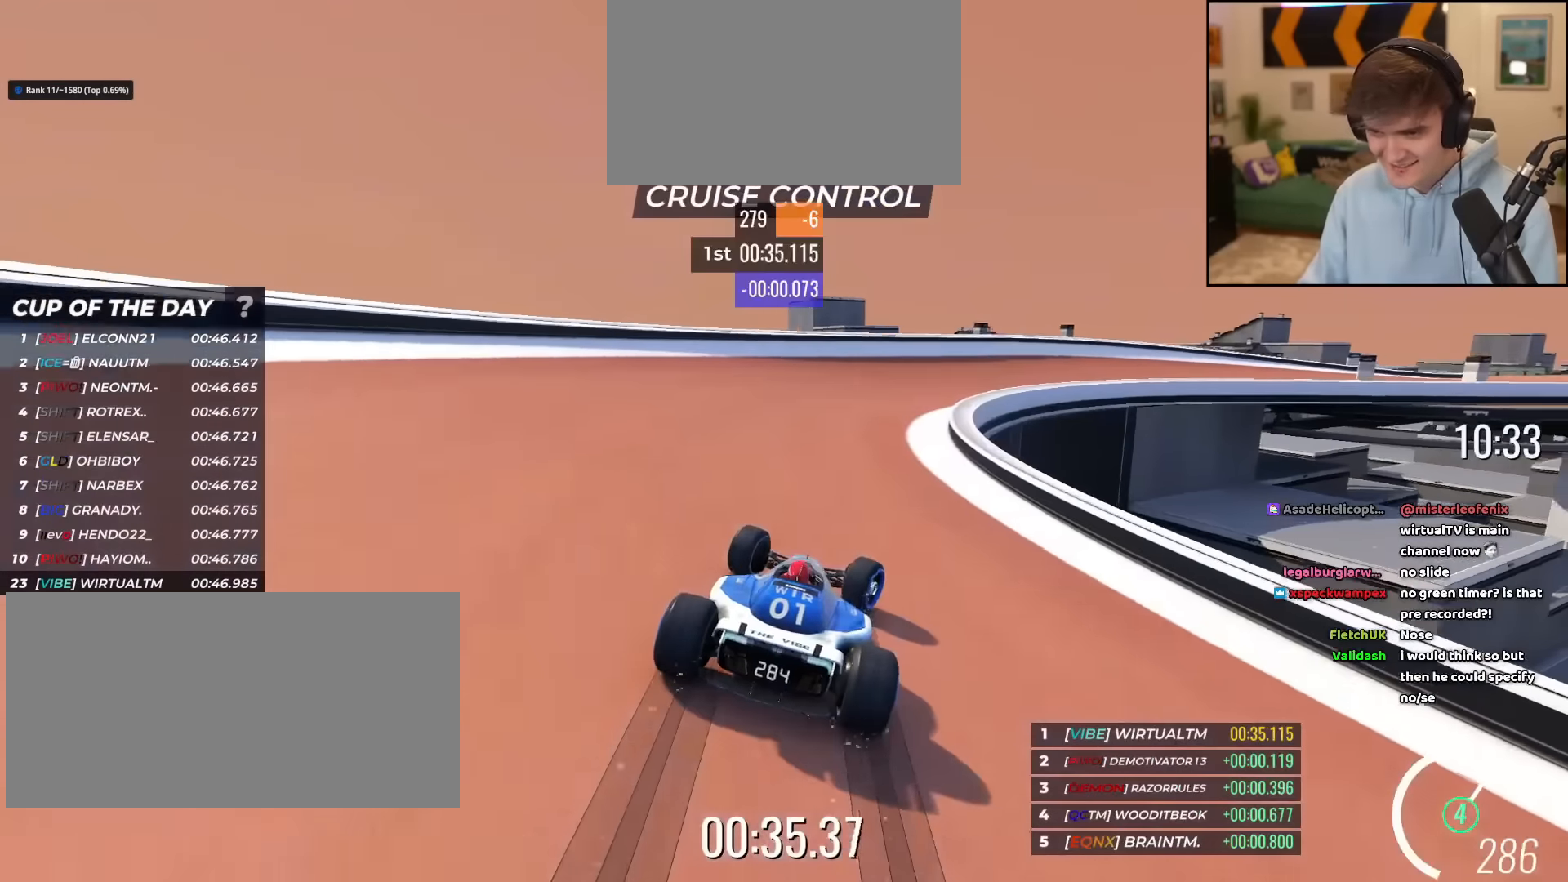
{"keys": ["right", "up"], "events": []}
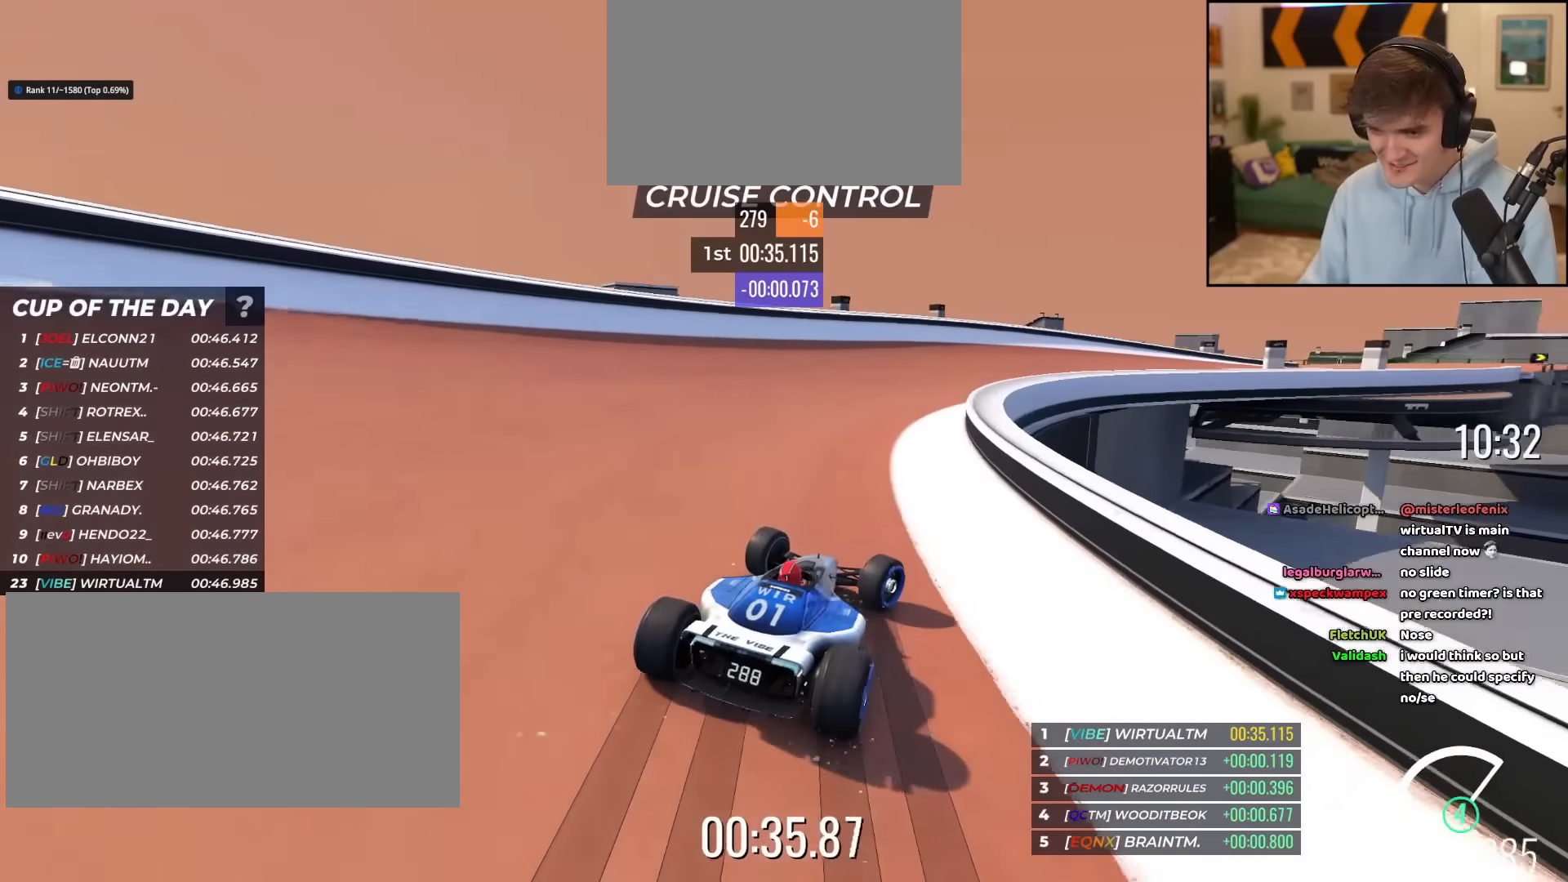
{"keys": ["up"], "events": [[501, "right", "up"]]}
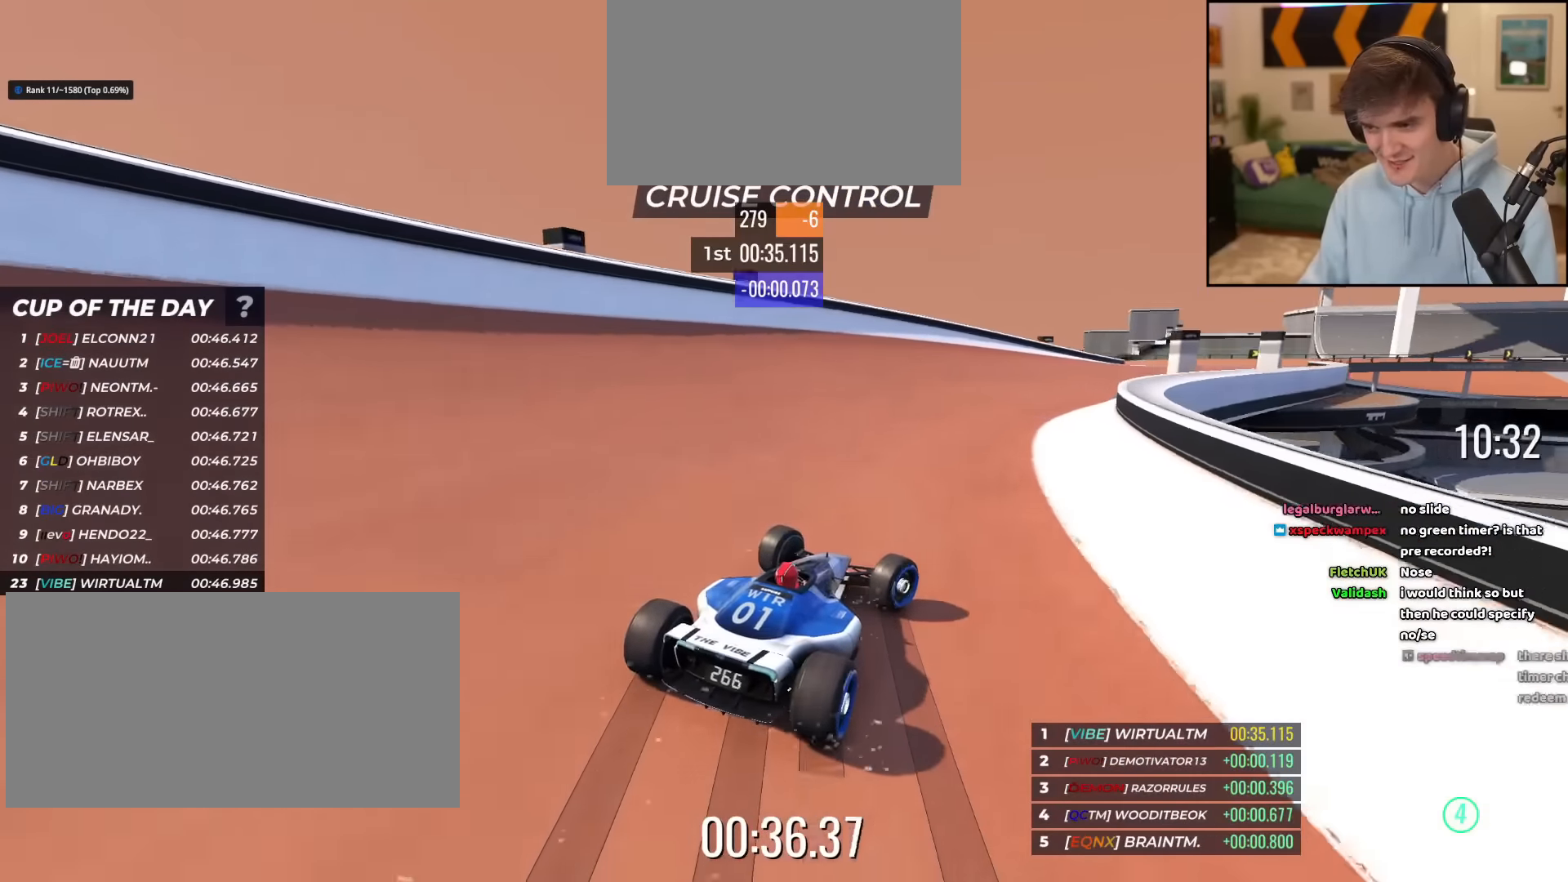
{"keys": ["up"], "events": [[133, "right", "down"], [283, "right", "up"]]}
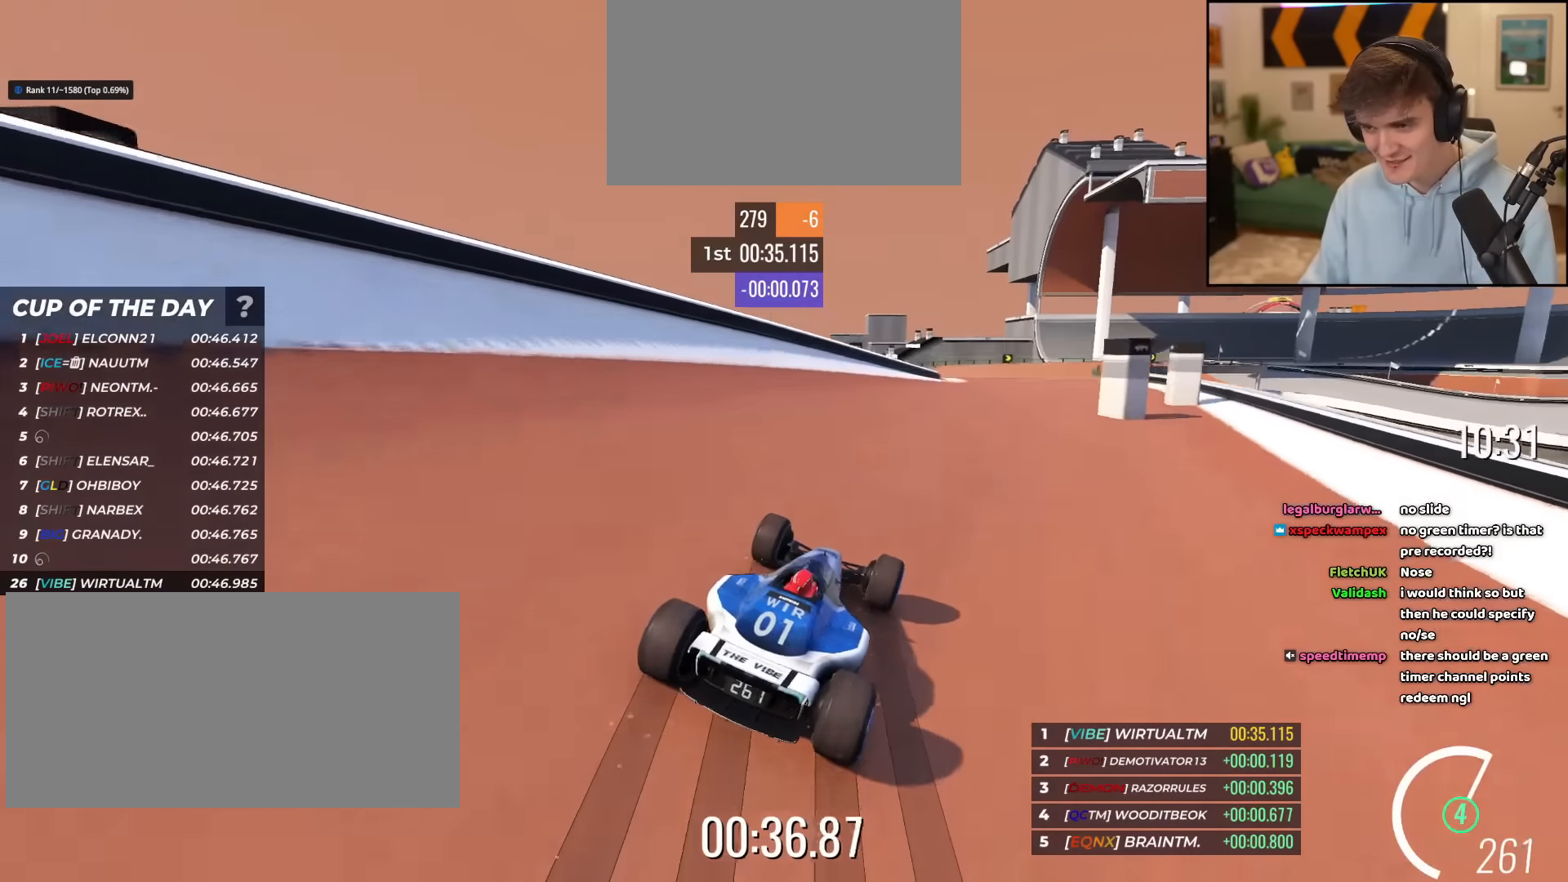
{"keys": ["up"], "events": [[50, "right", "down"], [200, "right", "up"], [334, "right", "down"], [484, "right", "up"]]}
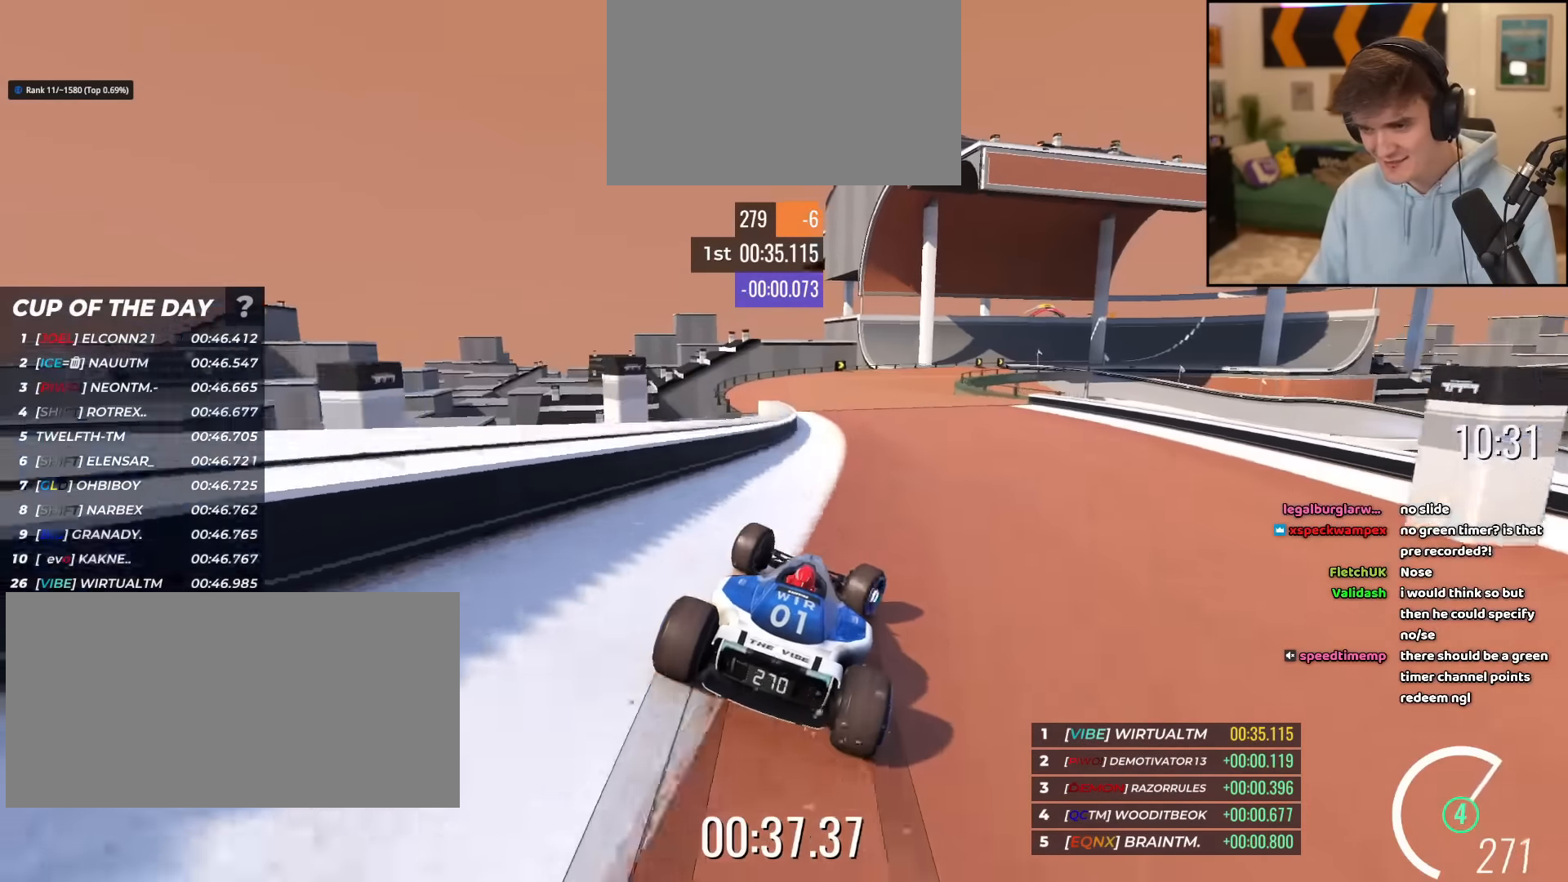
{"keys": ["up"], "events": []}
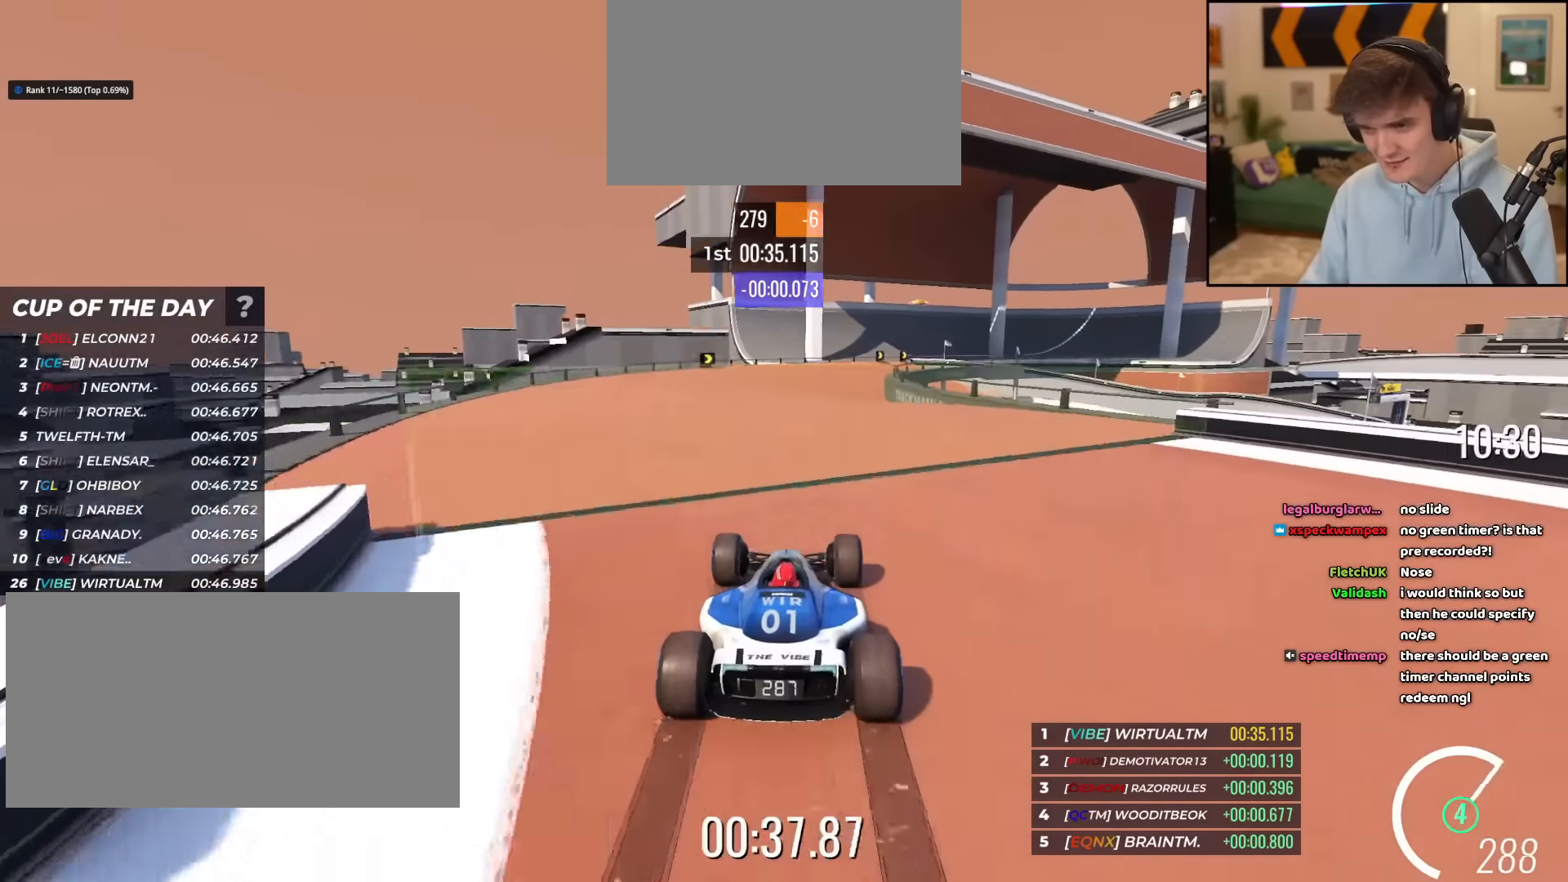
{"keys": ["right", "up"], "events": [[50, "right", "down"]]}
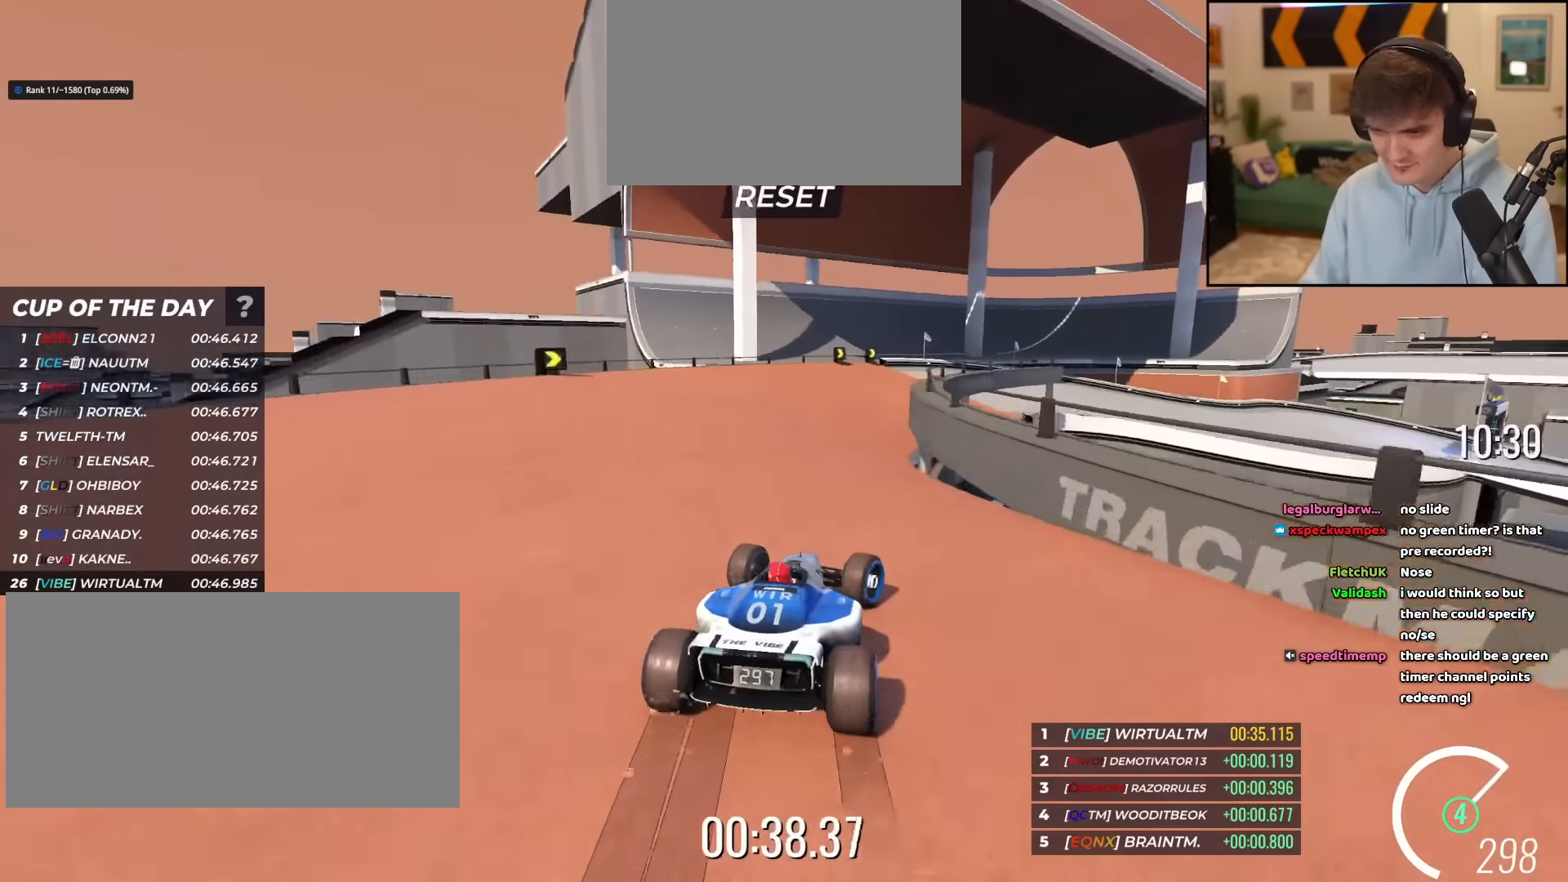
{"keys": ["right", "up"], "events": []}
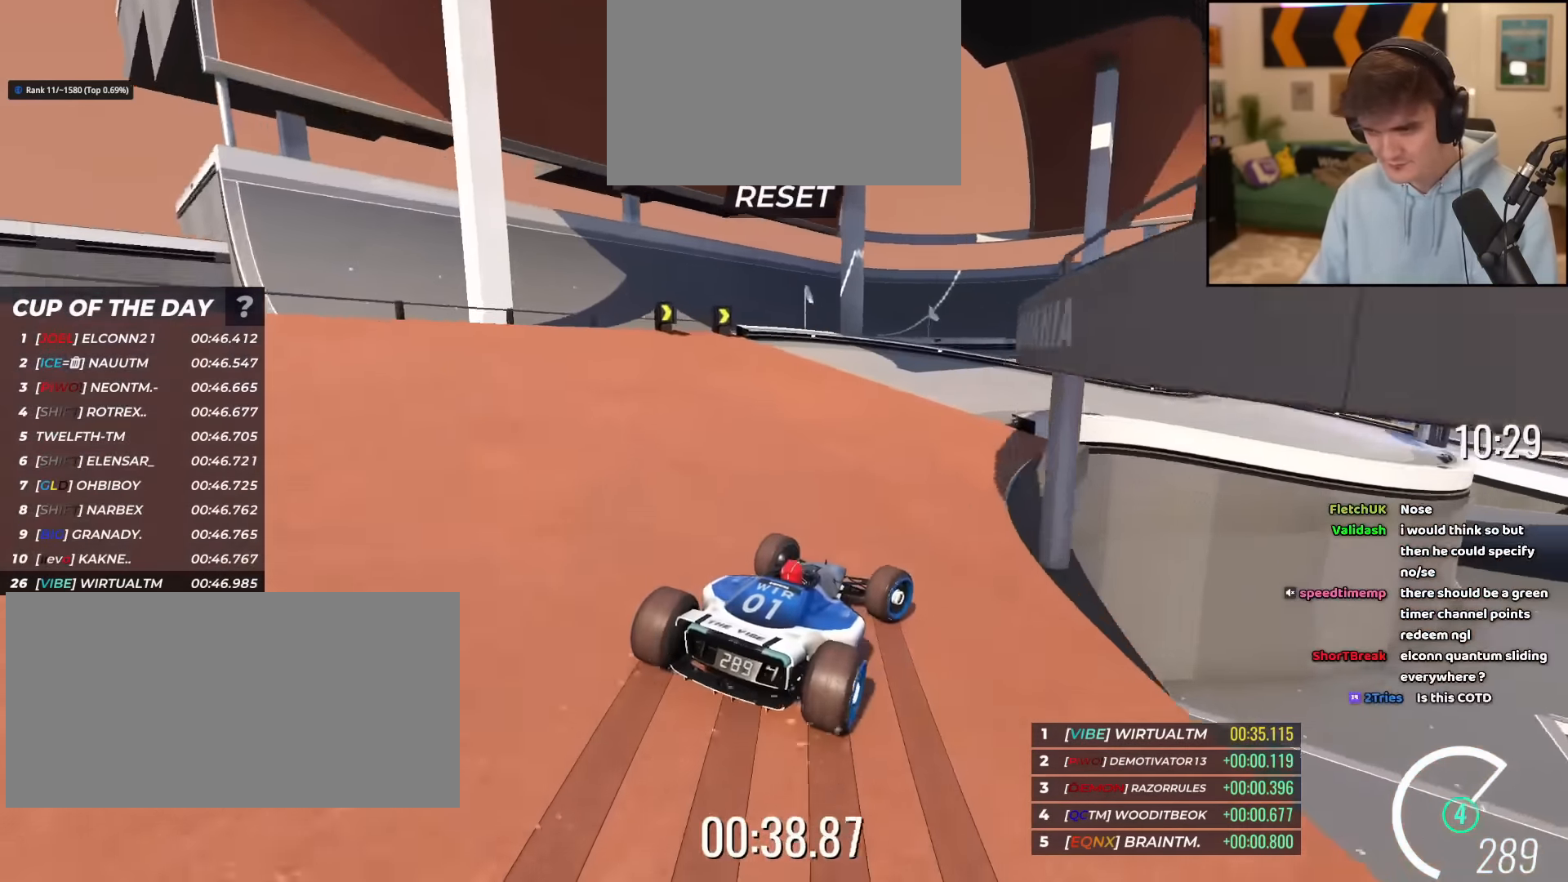
{"keys": ["right", "up"], "events": [[267, "right", "up"], [450, "right", "down"]]}
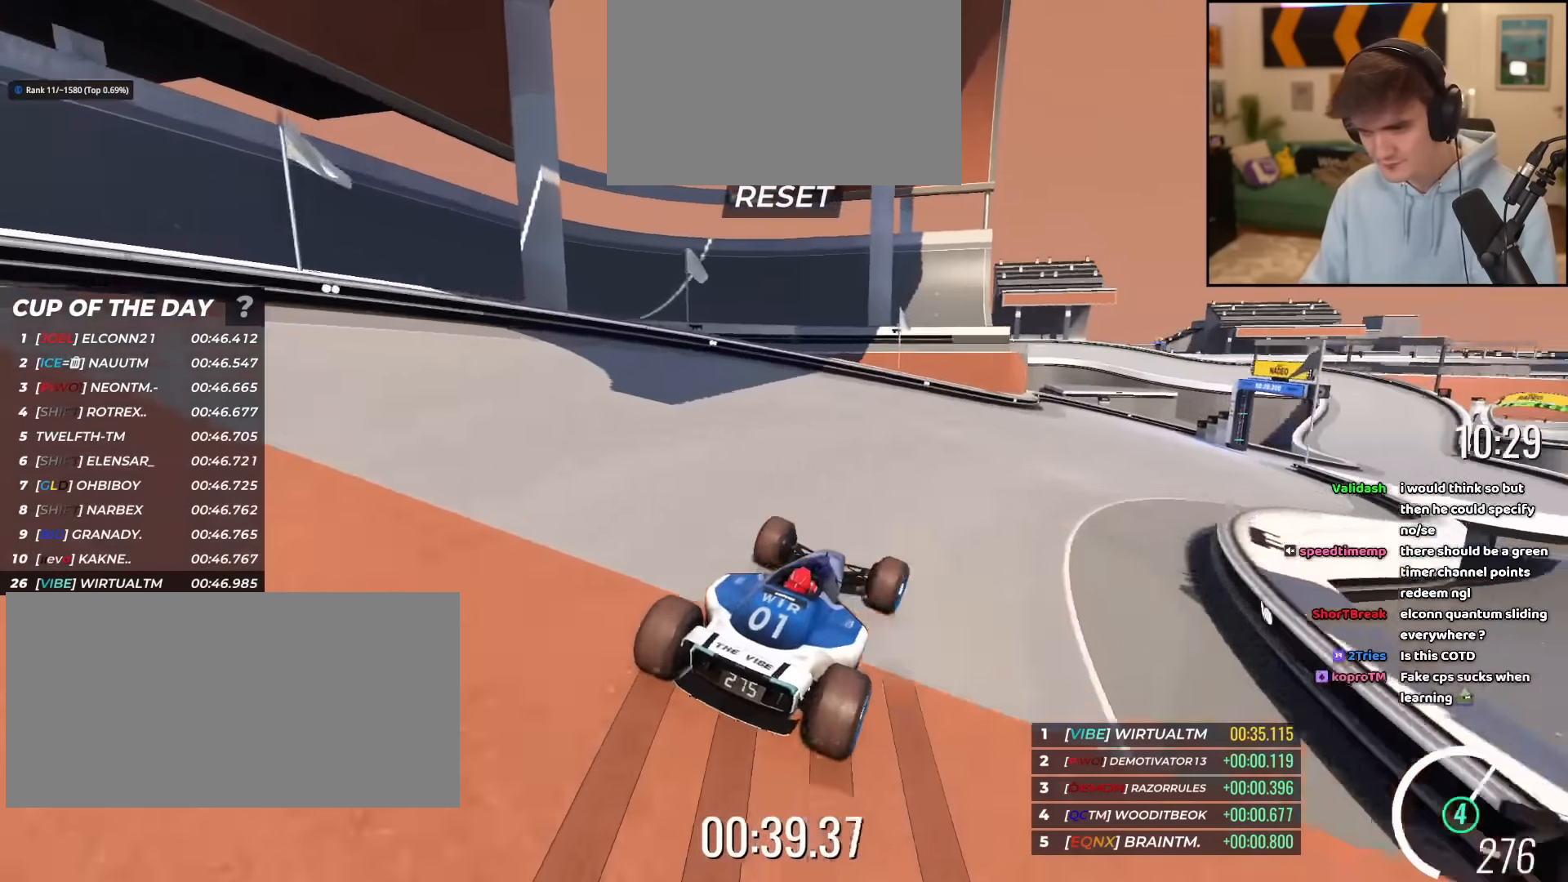
{"keys": ["right", "up"], "events": []}
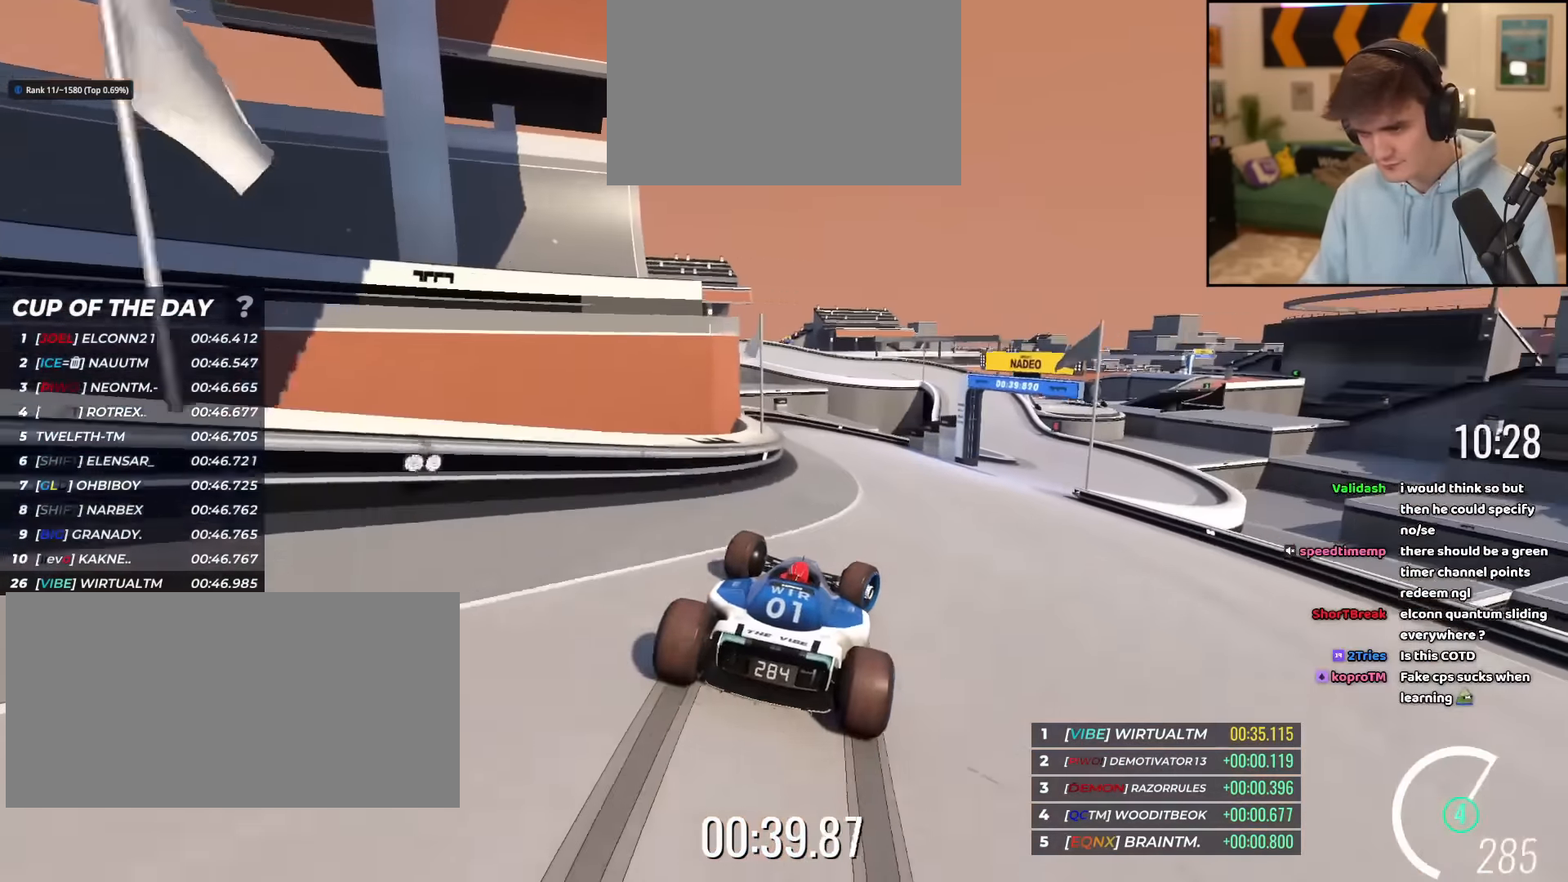
{"keys": ["up"], "events": [[484, "right", "up"]]}
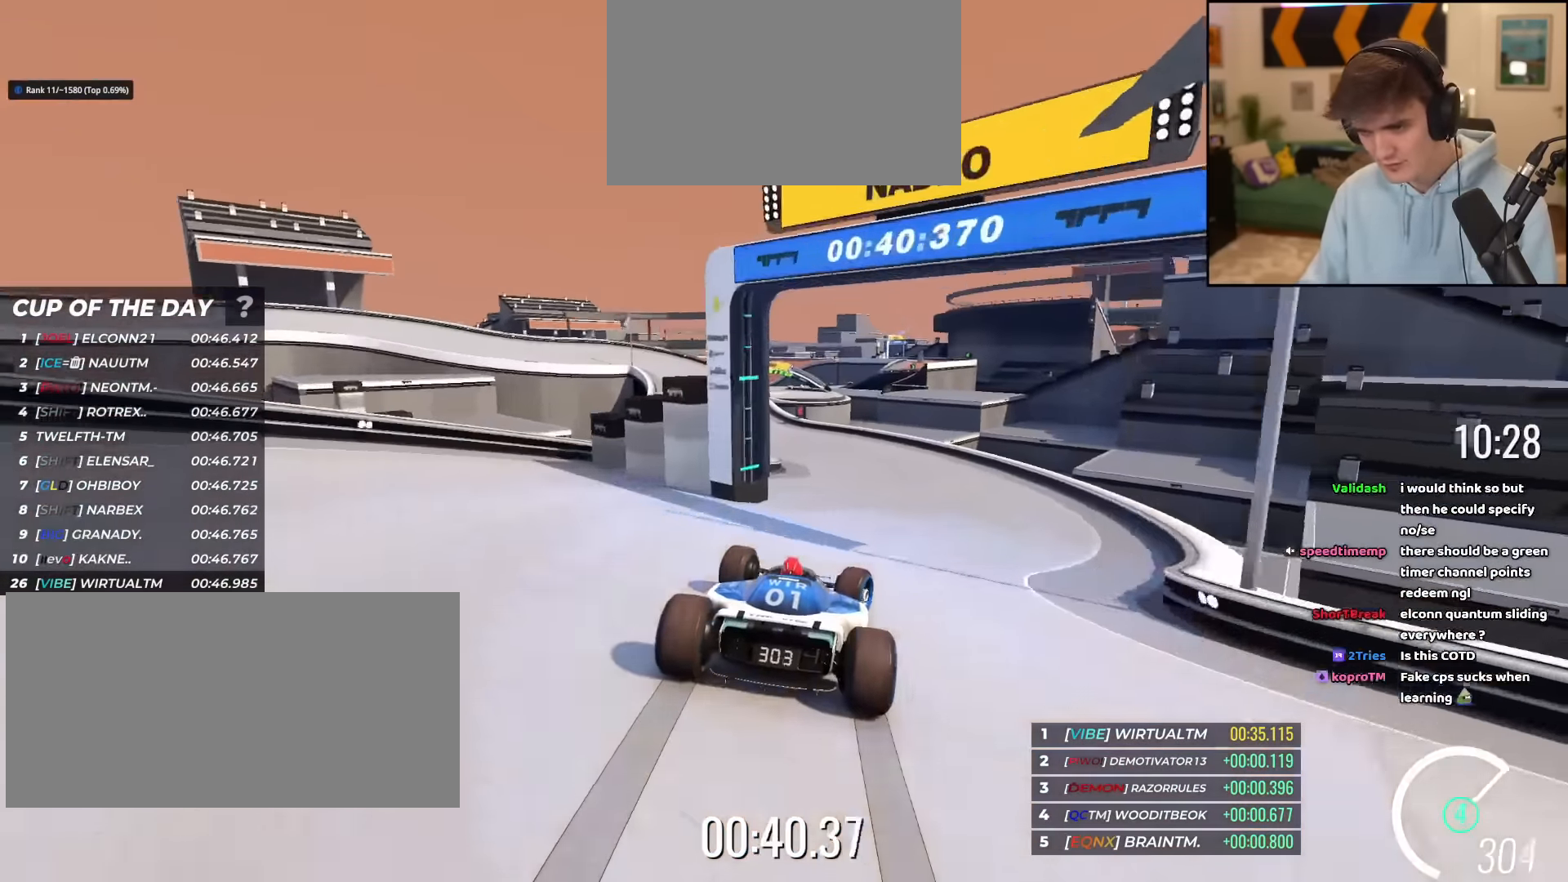
{"keys": ["brake", "left", "up"], "events": [[66, "left", "down"], [399, "left", "up"], [449, "brake", "down"], [449, "left", "down"]]}
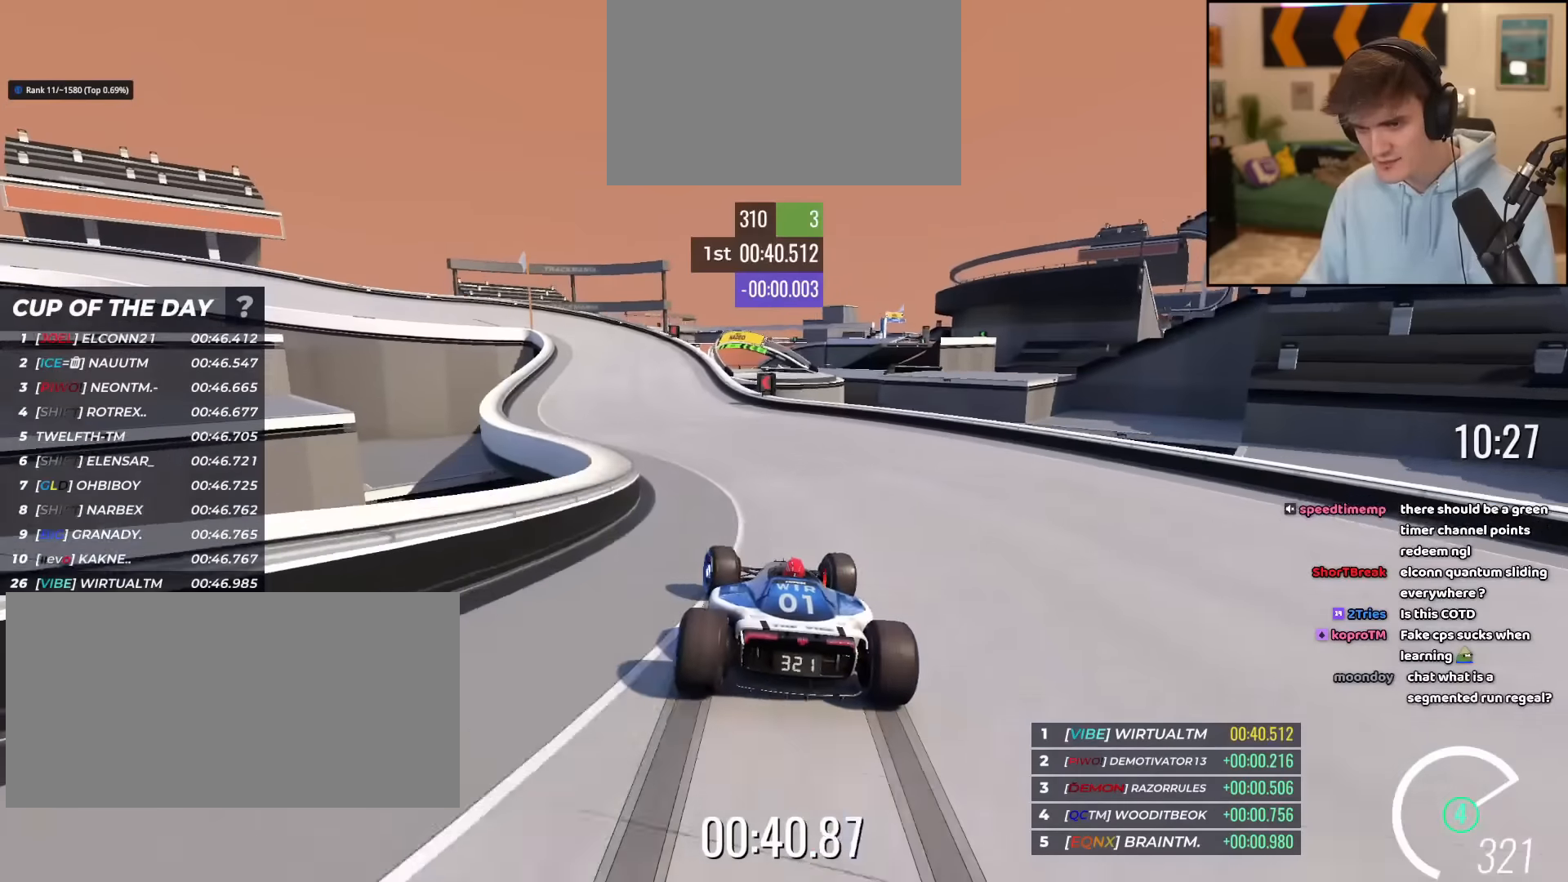
{"keys": ["brake", "left", "up"]}
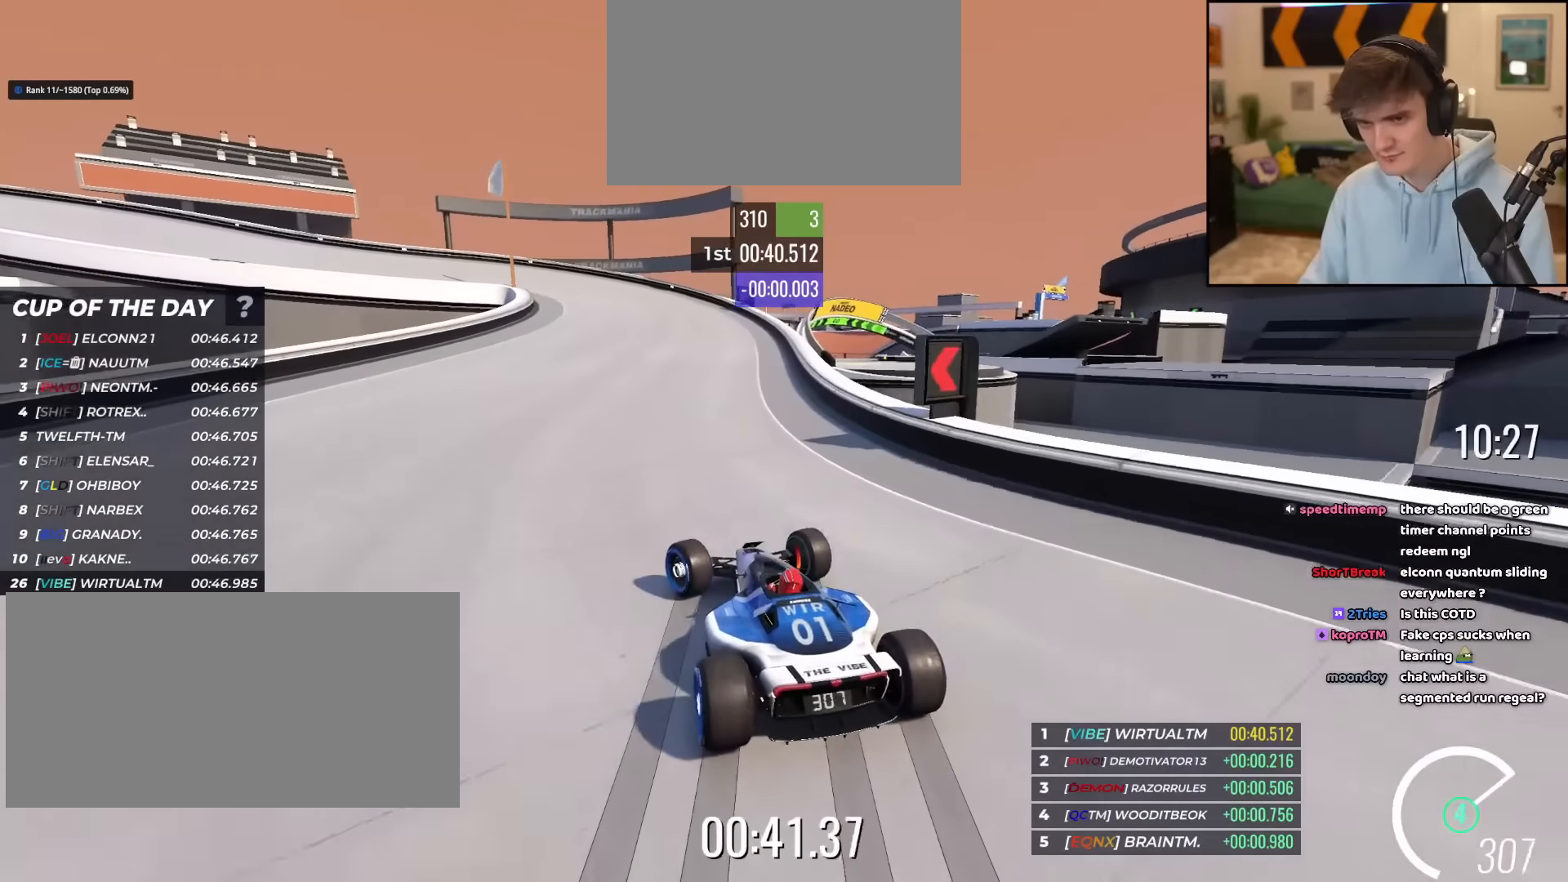
{"keys": ["brake", "left", "up"], "events": [[300, "brake", "up"], [434, "brake", "down"]]}
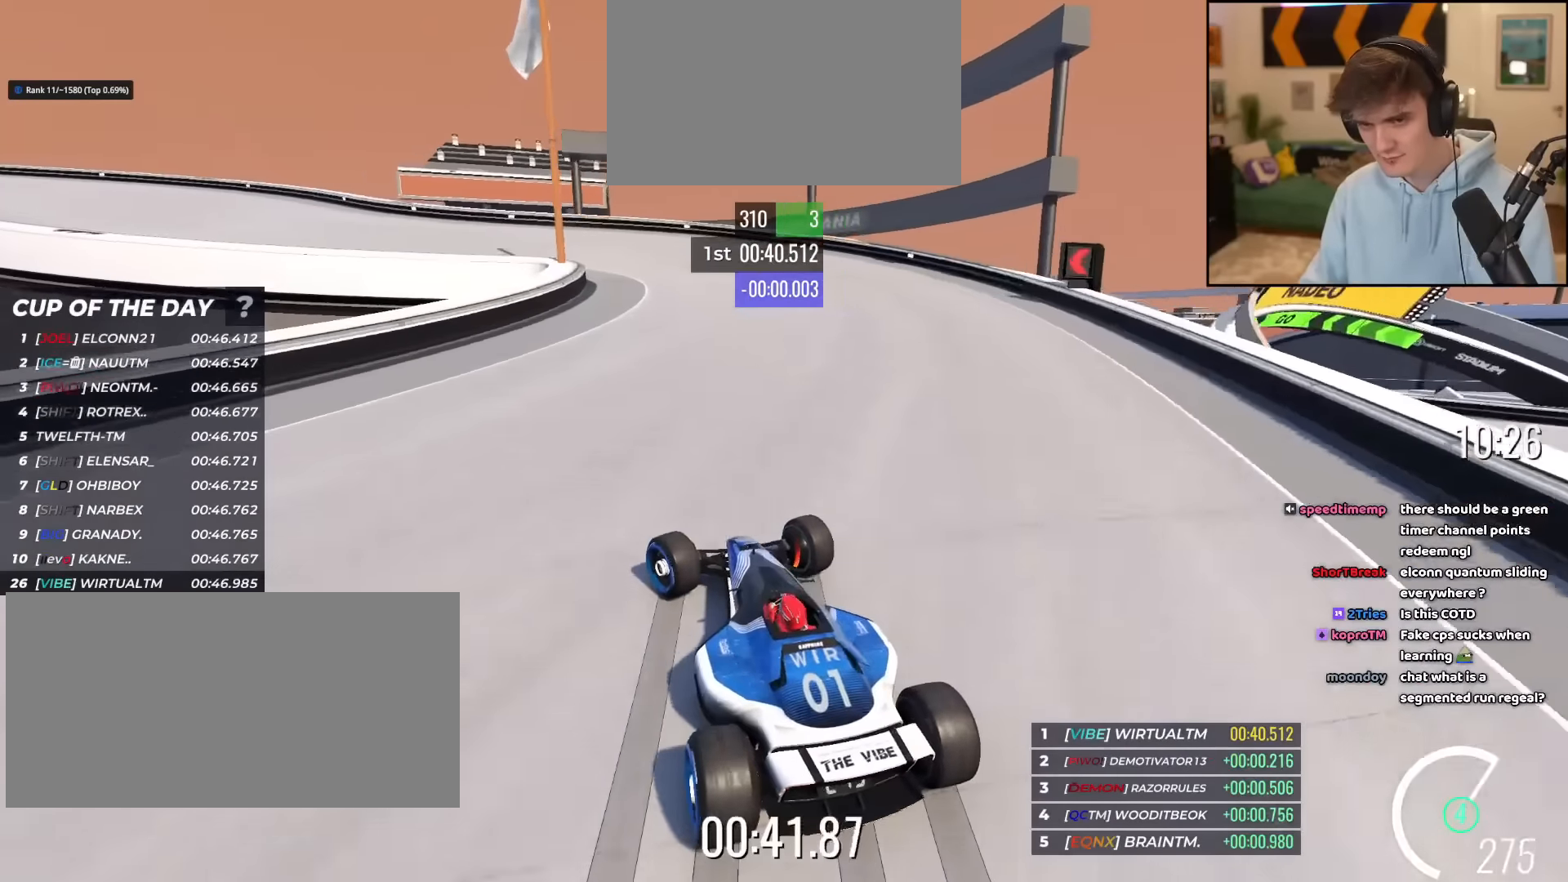
{"keys": ["left", "up"], "events": [[33, "brake", "up"]]}
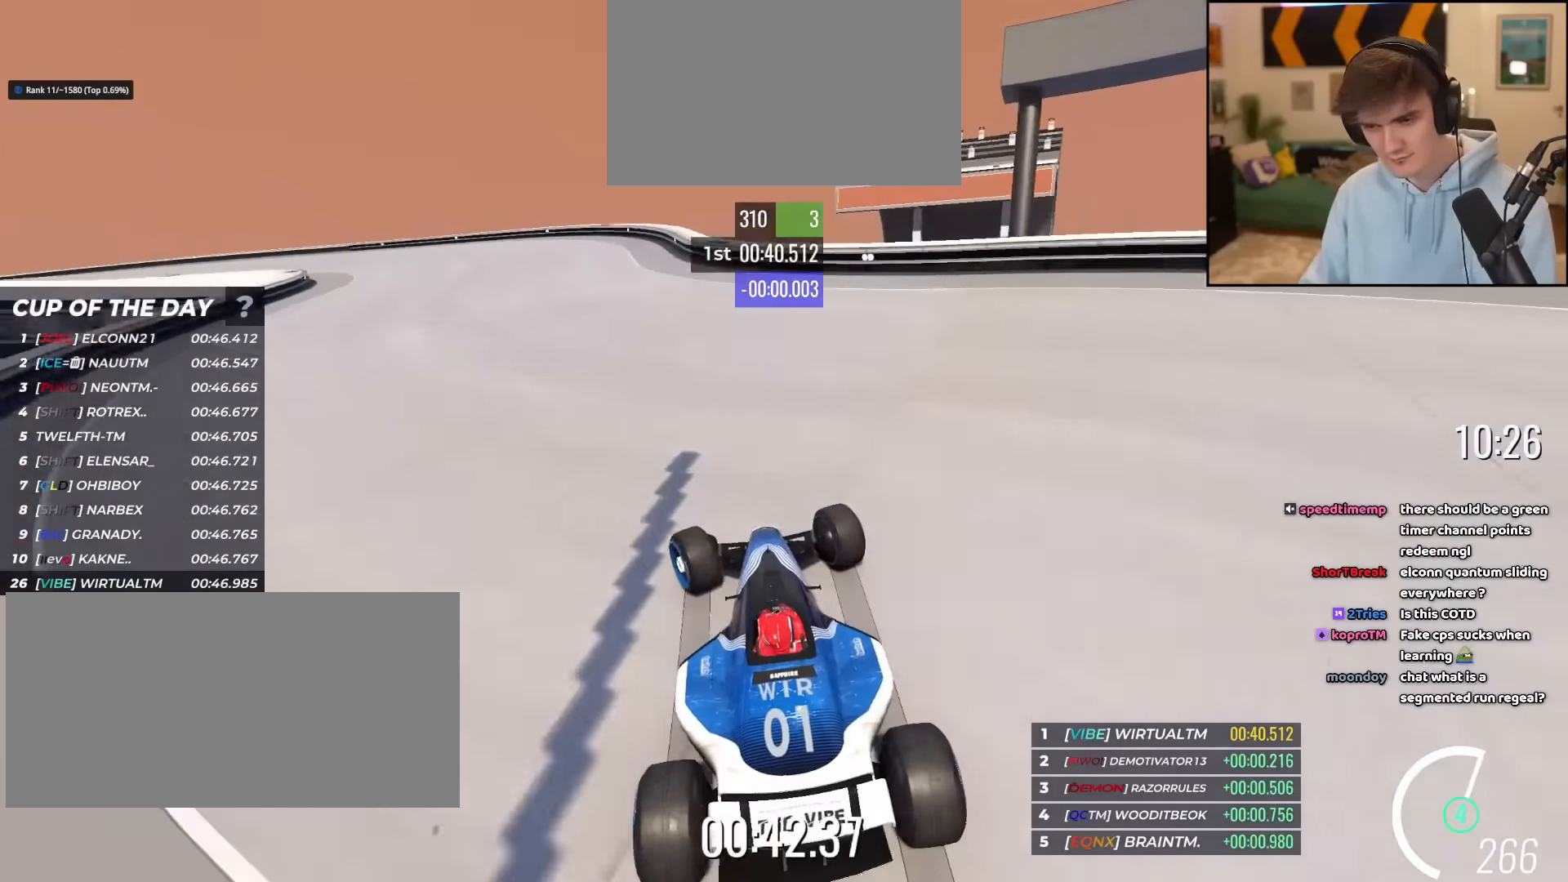
{"keys": ["left", "up"], "events": []}
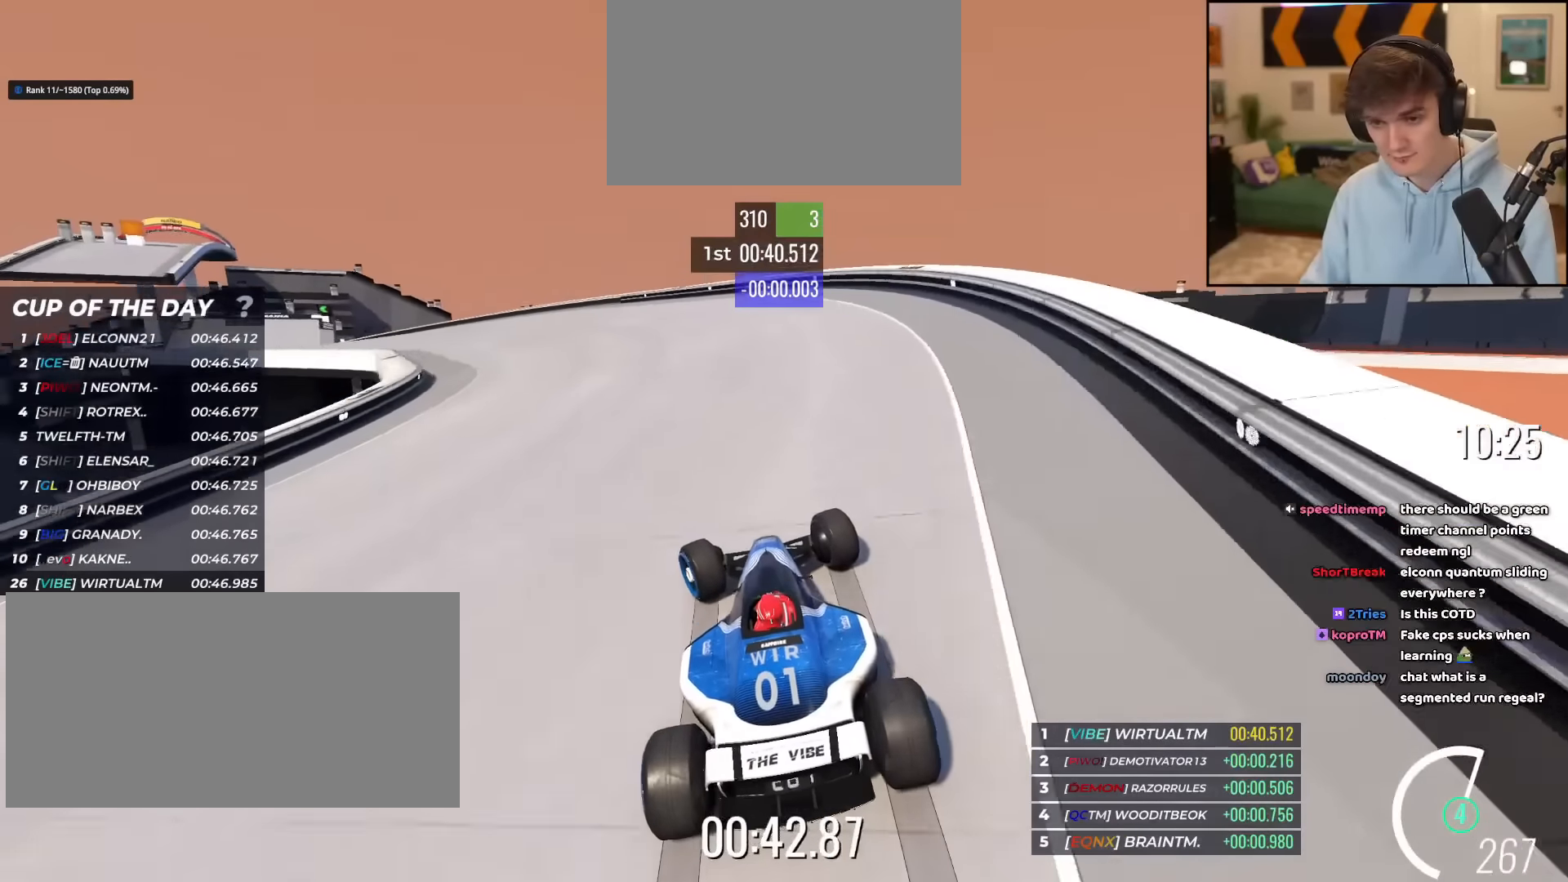
{"keys": ["left", "up"], "events": []}
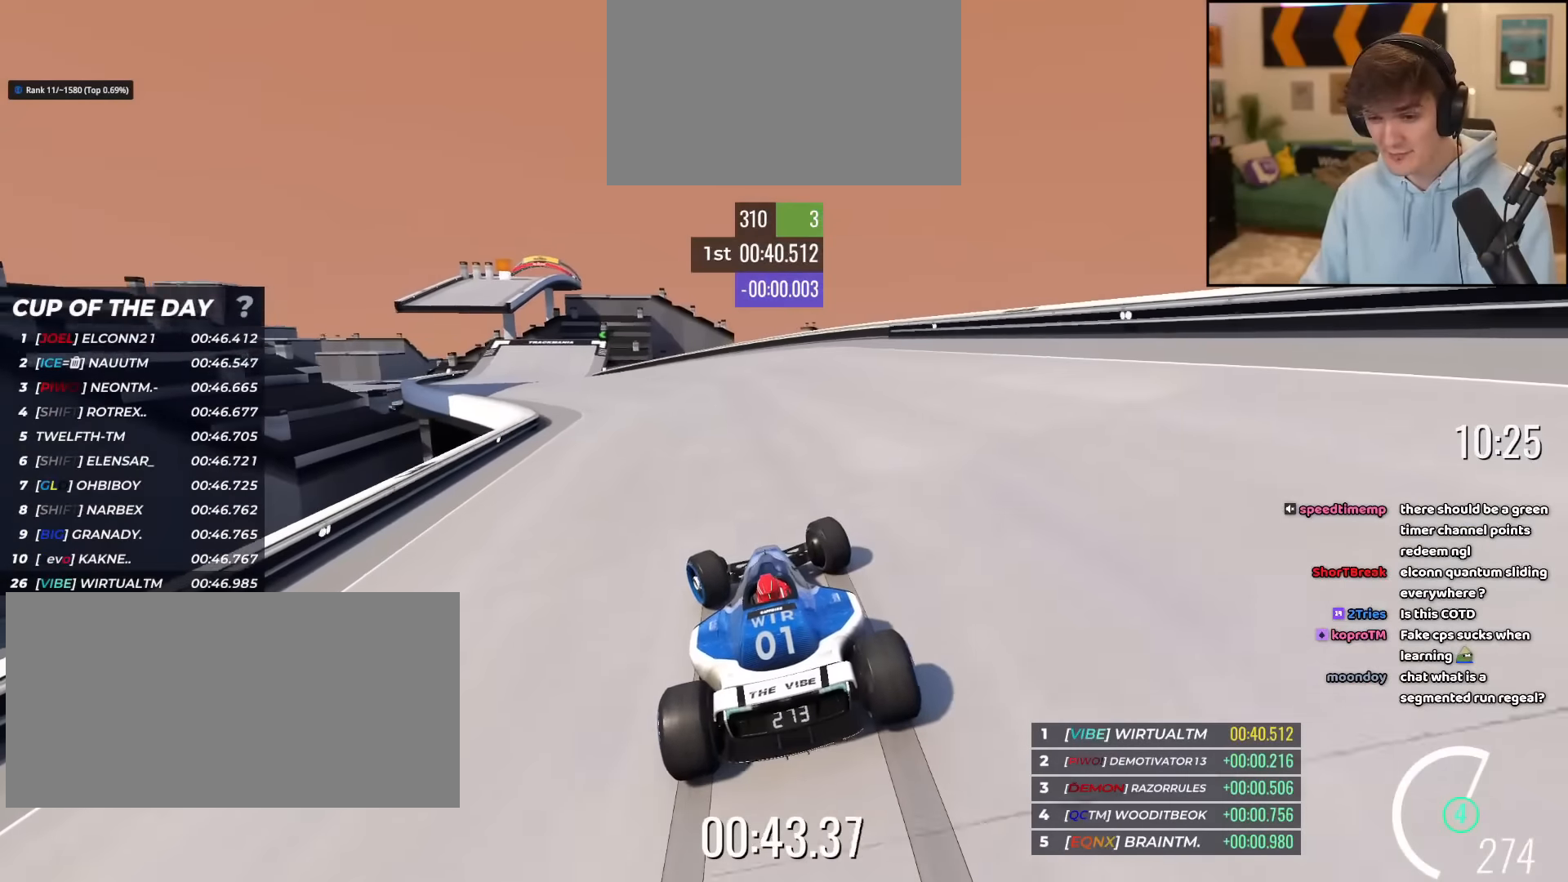
{"keys": ["left", "up"], "events": [[267, "left", "up"], [501, "left", "down"]]}
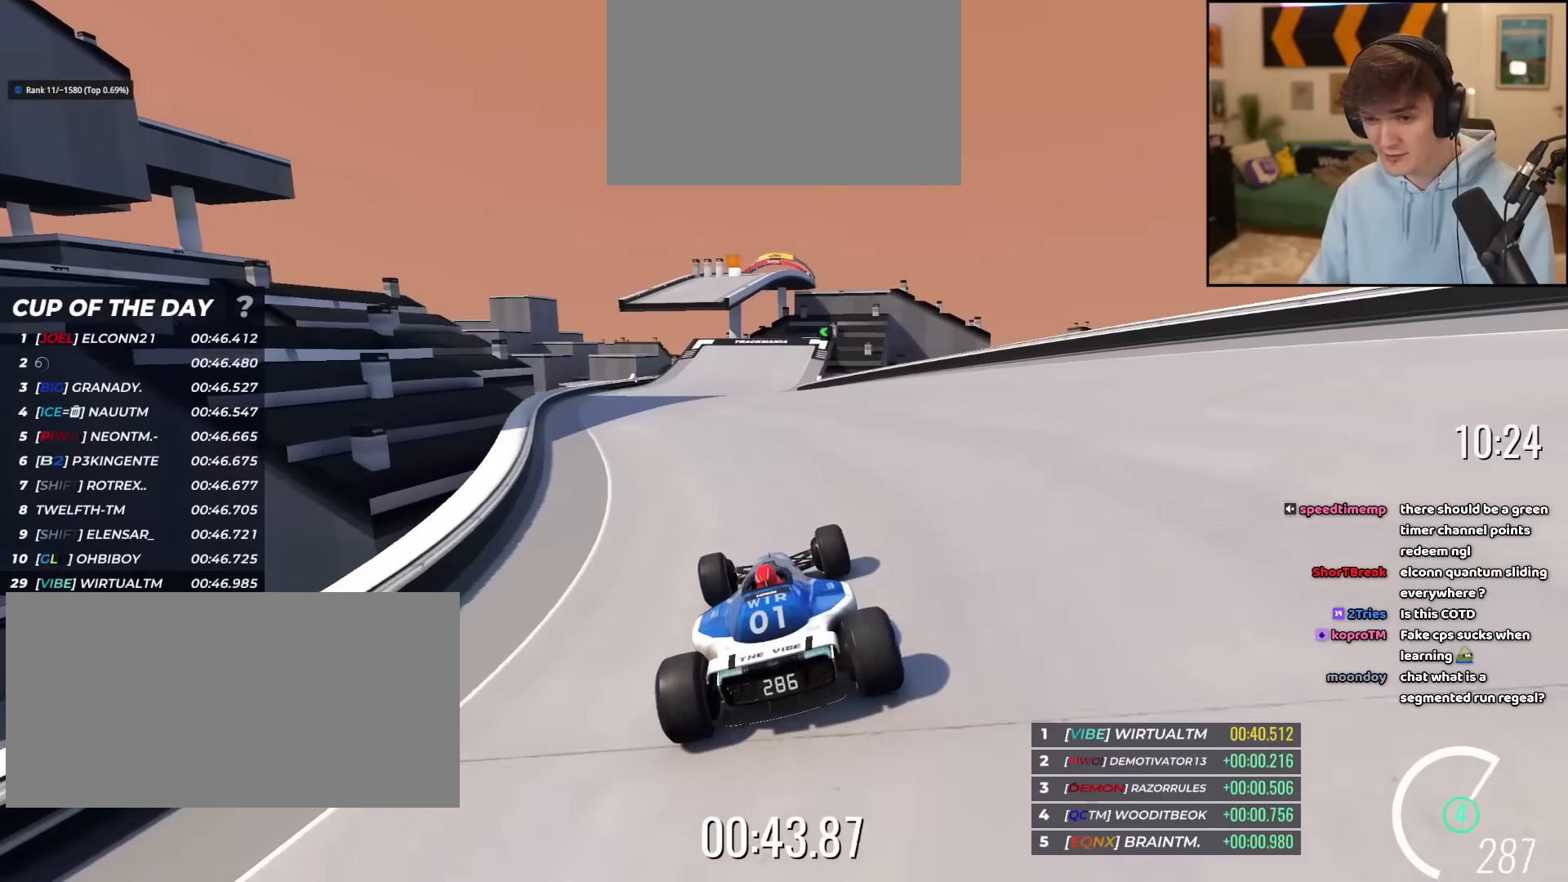
{"keys": ["right", "up"], "events": [[83, "left", "up"], [417, "right", "down"]]}
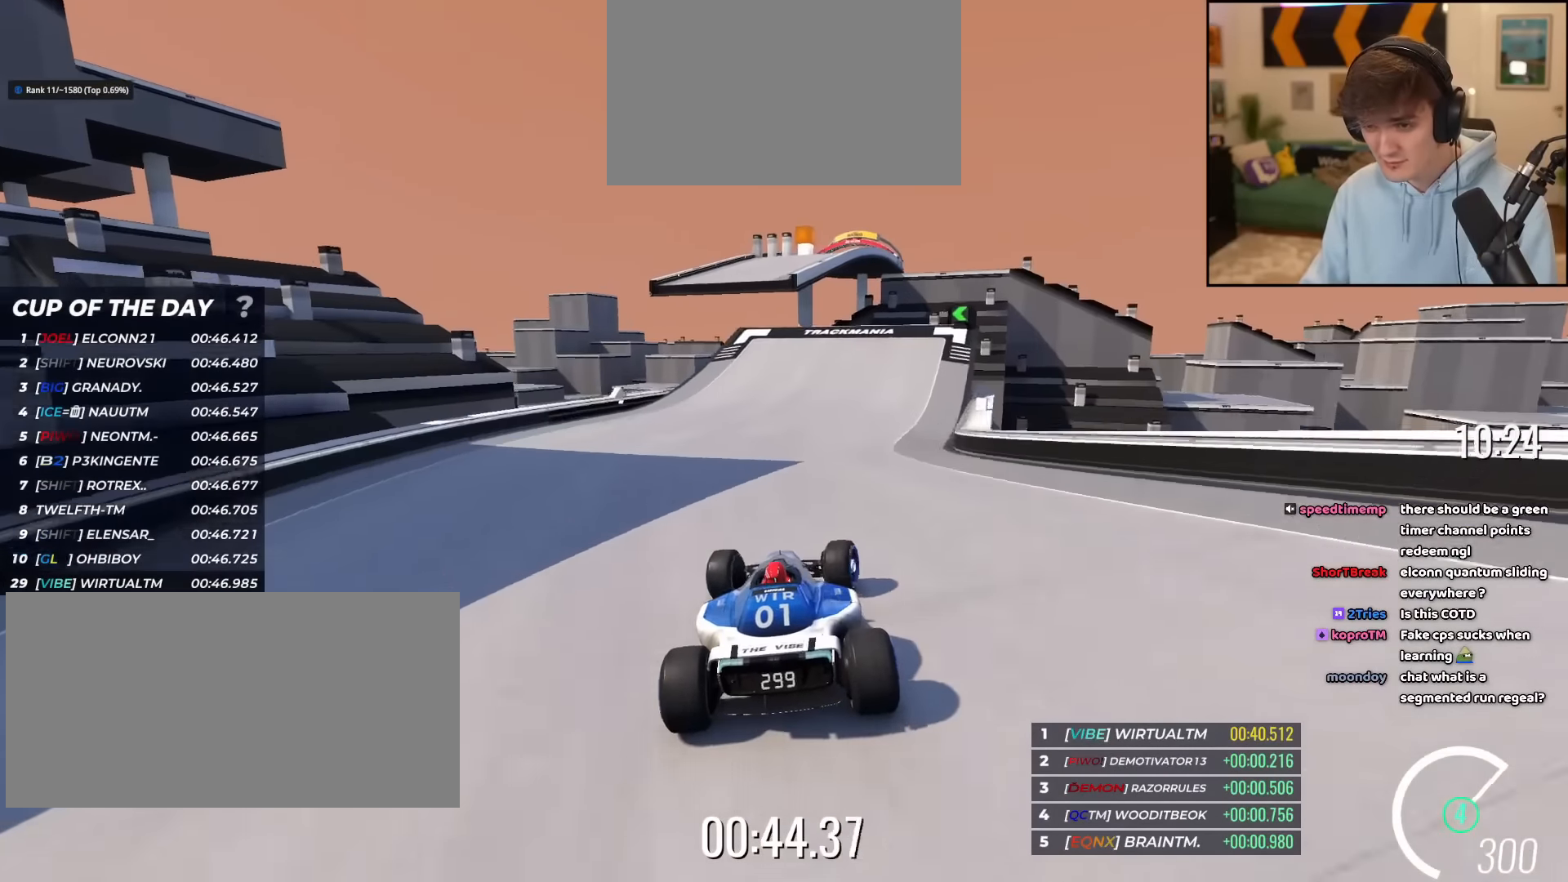
{"keys": ["up"], "events": [[17, "right", "up"], [300, "right", "down"], [434, "right", "up"]]}
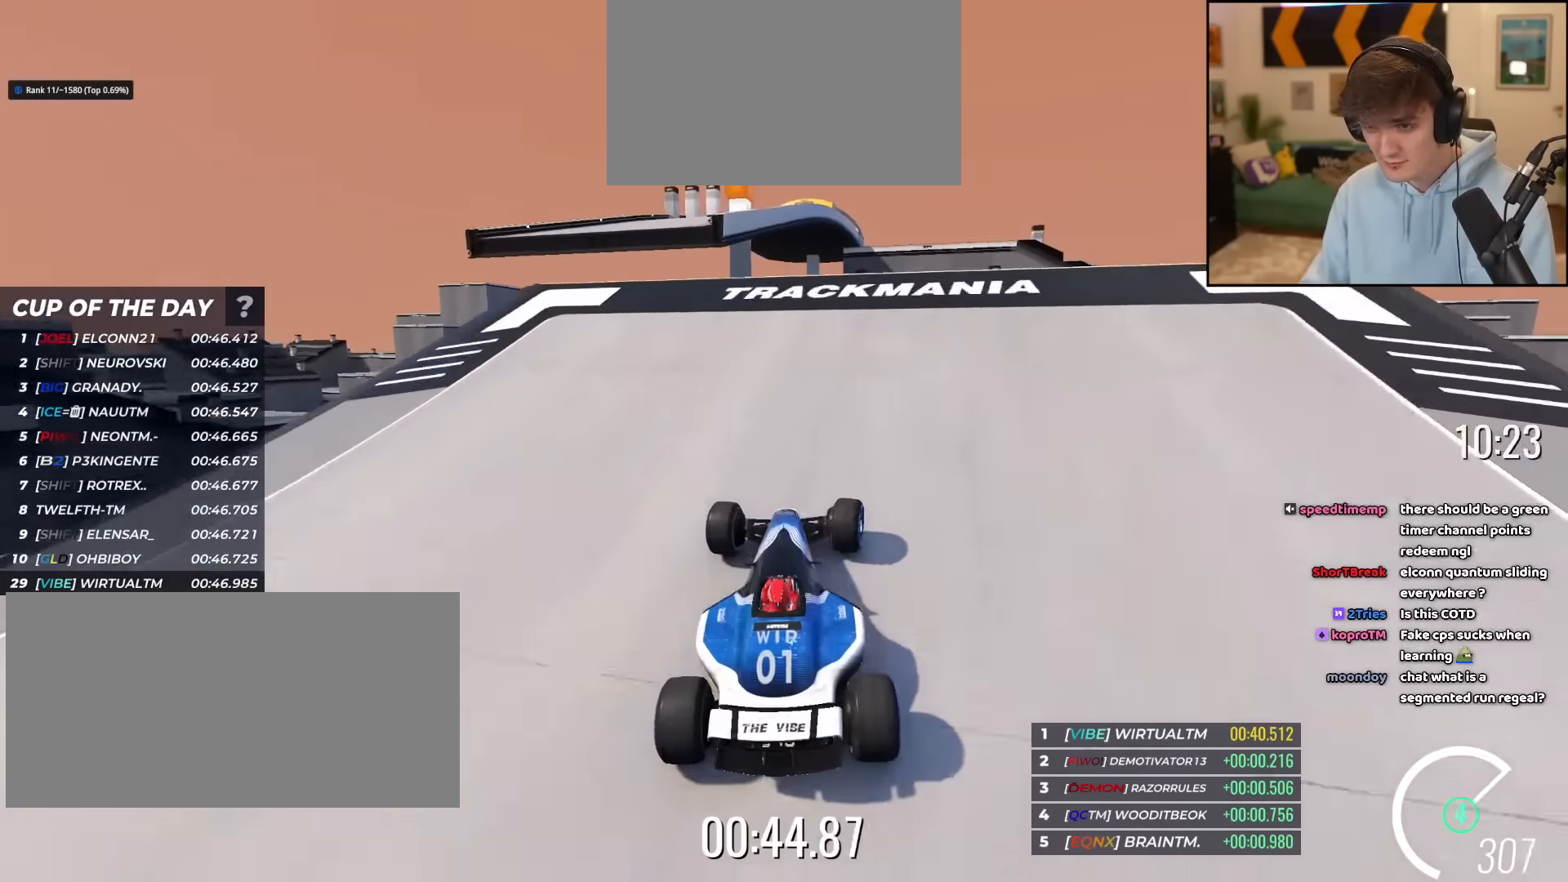
{"keys": ["left", "up"], "events": [[33, "left", "down"], [66, "left", "up"], [400, "left", "down"]]}
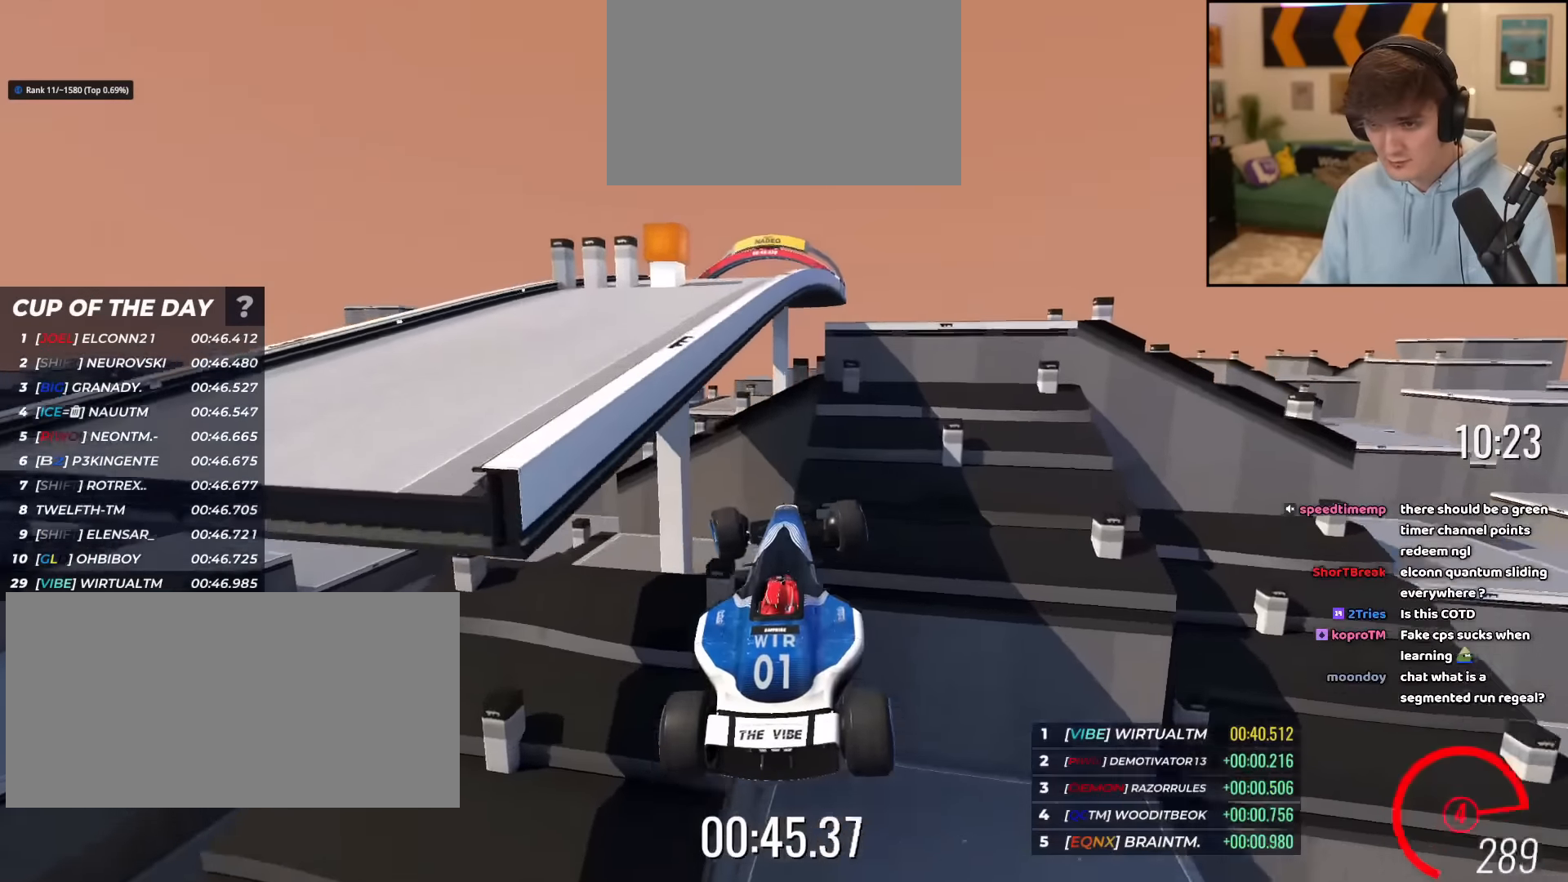
{"keys": ["left", "up"], "events": []}
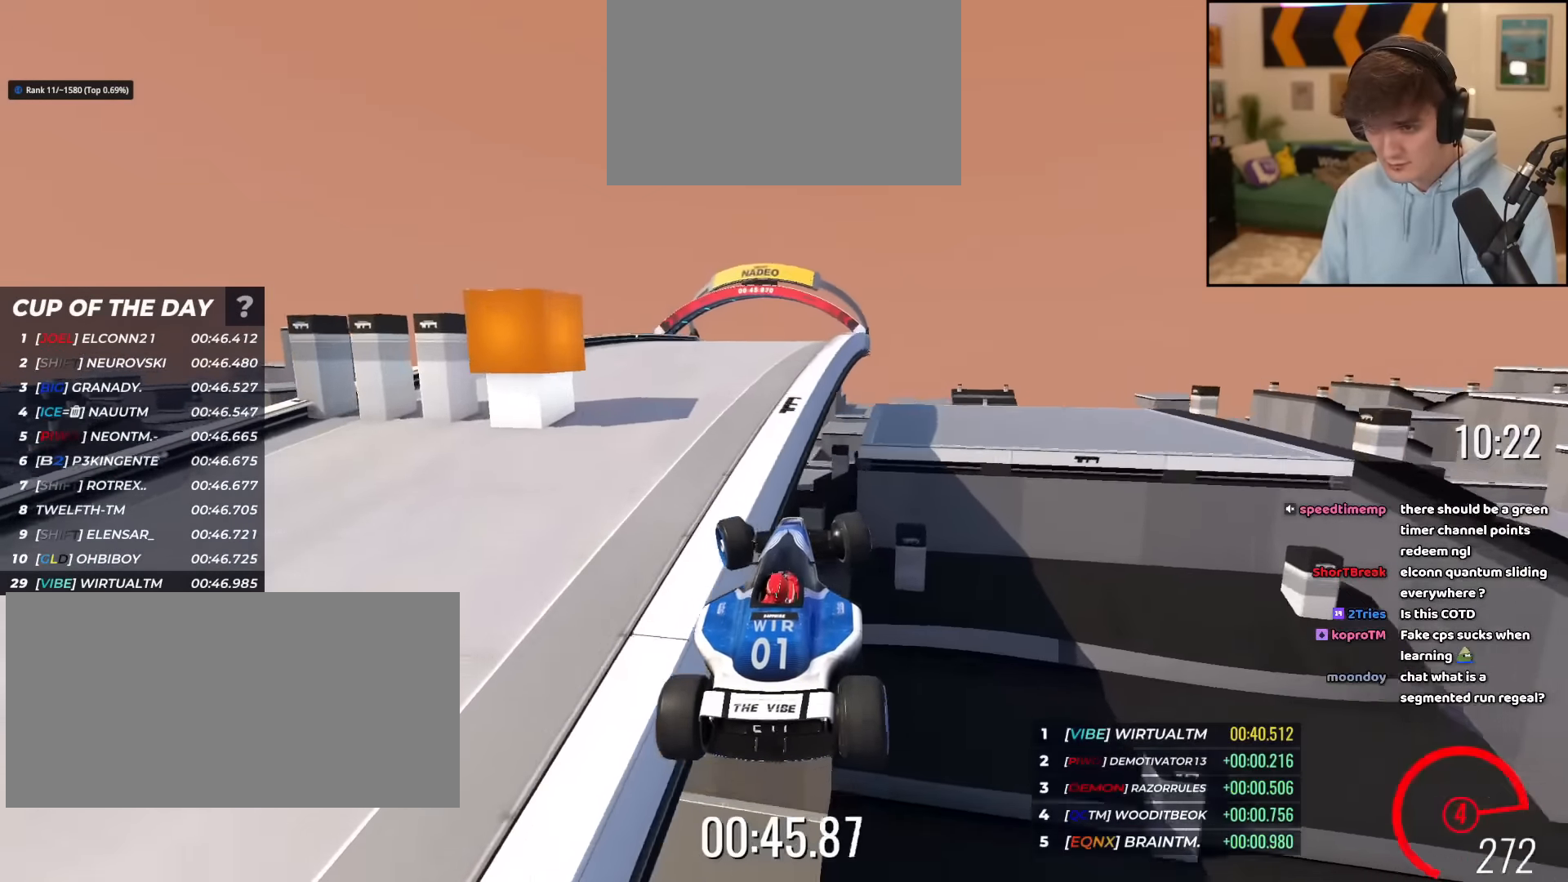
{"keys": ["up"], "events": [[300, "left", "up"]]}